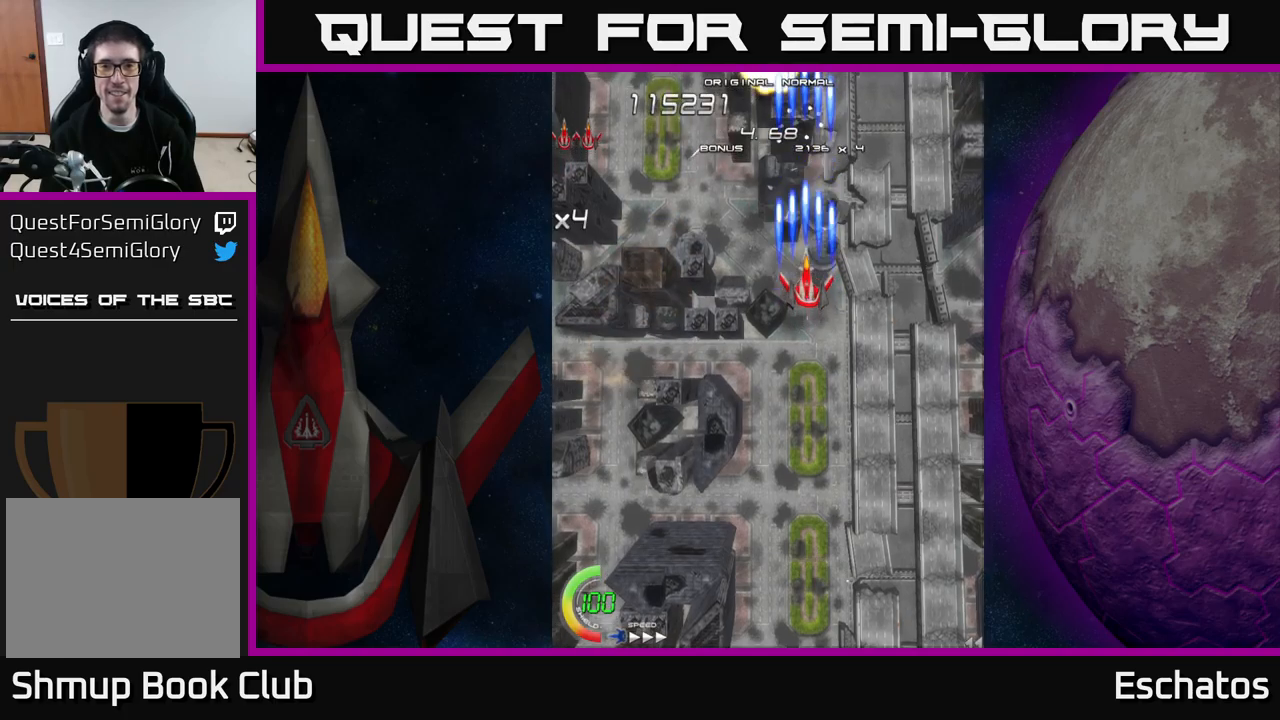
Gameplay with a controller (Xbox layout); each line is a JSON object with the inputs held at the frame after it. "events" lists button and stick changes between this image and that frame as [ms after this image, input, new state], when the widget could be followed in between. Not read: L1 L3 R3 left_stick.
{"buttons": ["X"], "right_stick": "center", "events": []}
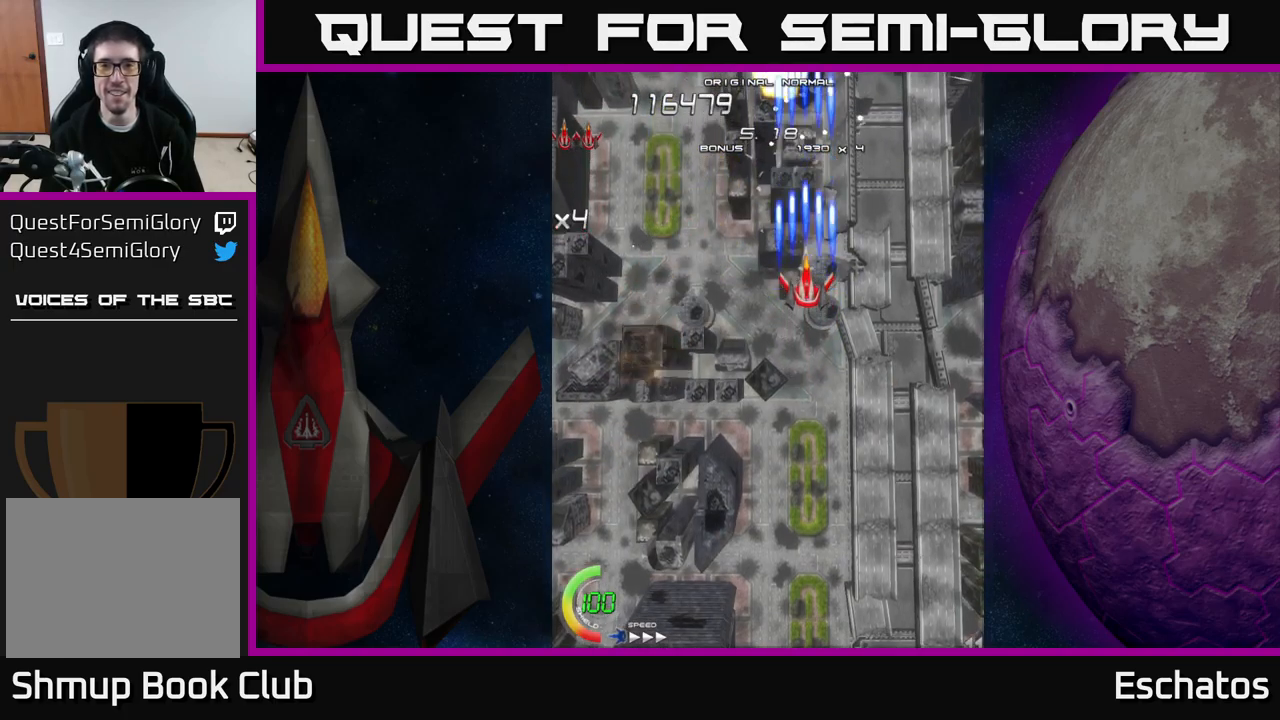
{"buttons": ["X"], "right_stick": "center", "events": []}
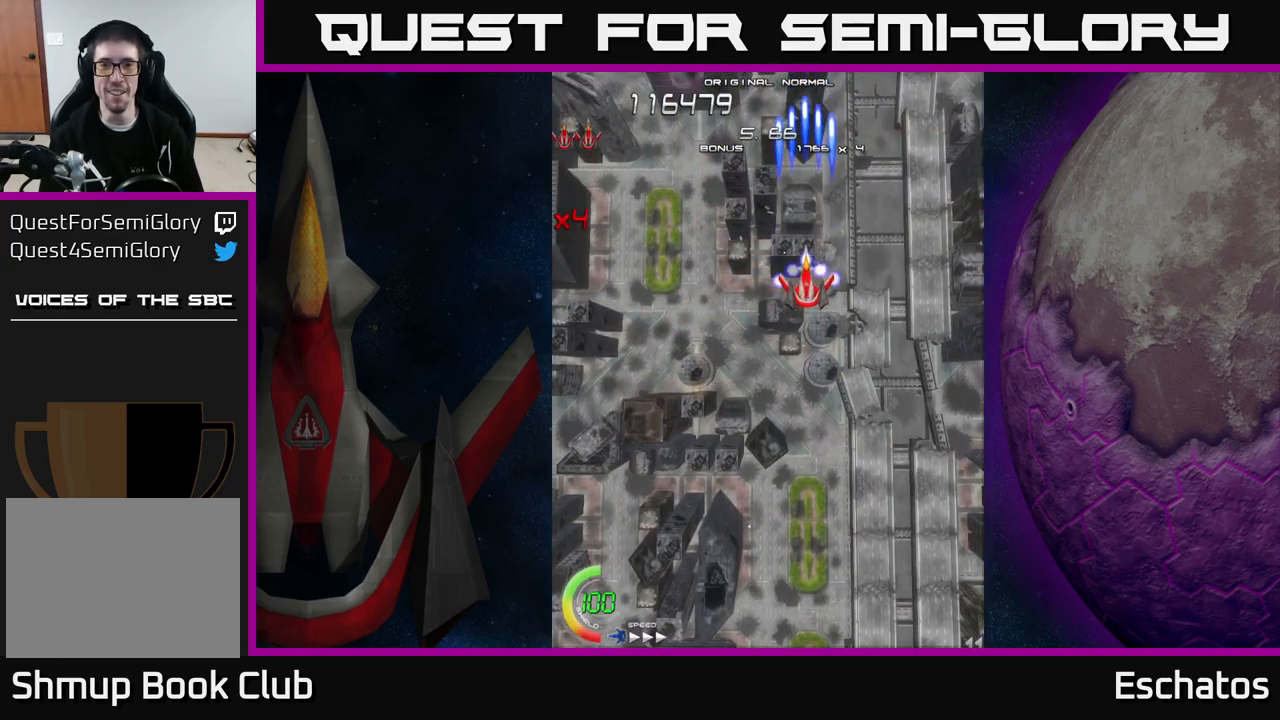
{"buttons": ["X"], "right_stick": "center", "events": [[50, "DPAD_LEFT", "down"], [134, "DPAD_LEFT", "up"]]}
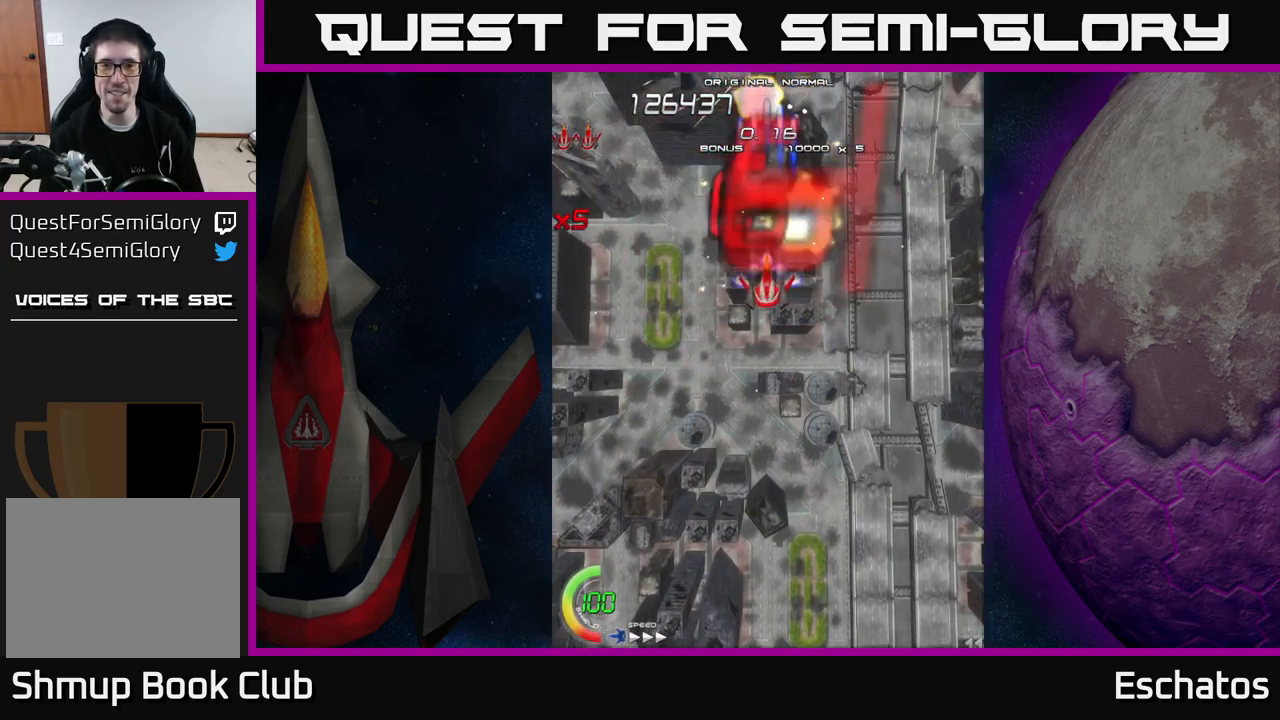
{"buttons": ["X"], "right_stick": "center", "events": []}
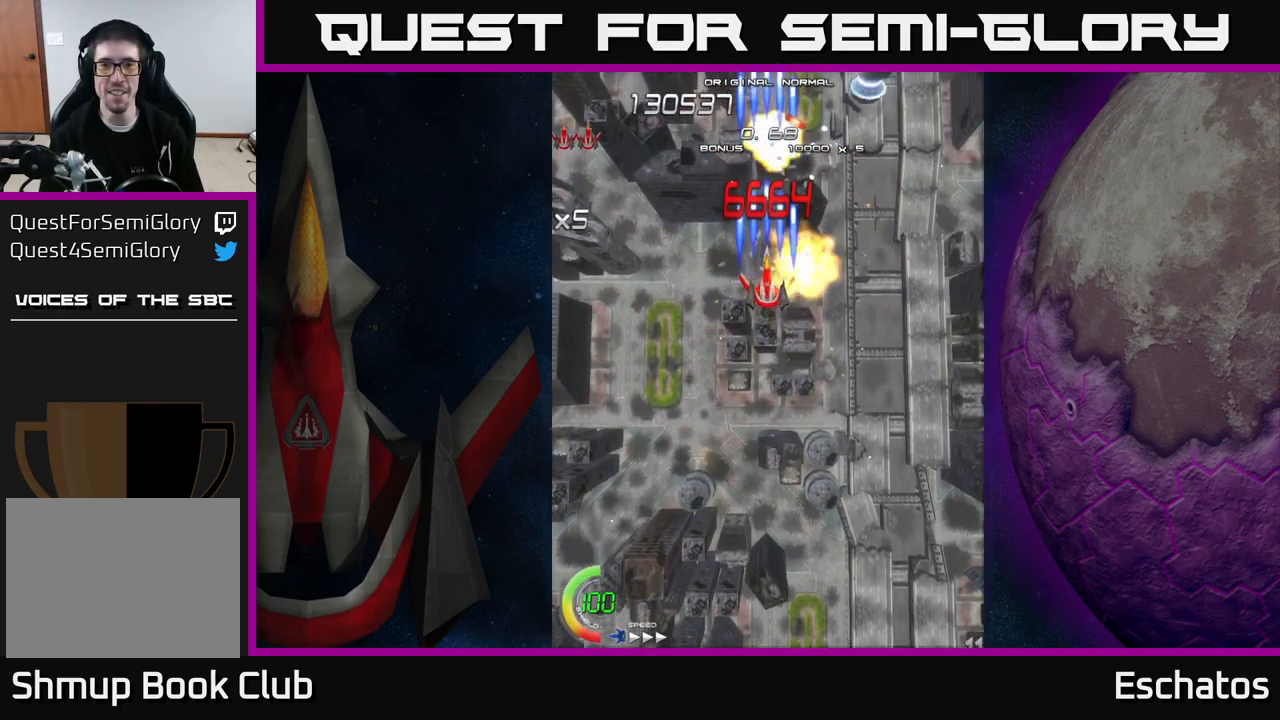
{"buttons": ["A", "DPAD_LEFT"], "right_stick": "center", "events": [[334, "DPAD_DOWN", "down"], [350, "A", "down"], [367, "X", "up"], [484, "DPAD_DOWN", "up"], [500, "DPAD_LEFT", "down"]]}
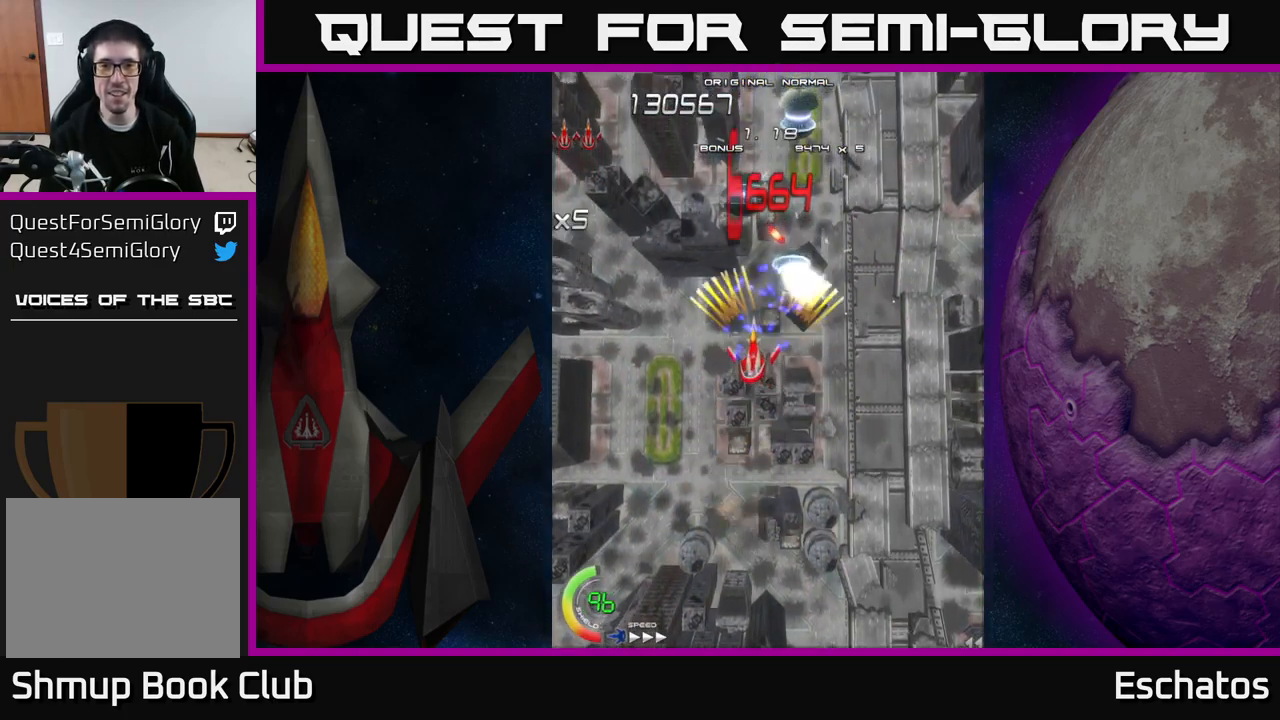
{"buttons": ["A"], "right_stick": "center", "events": [[217, "DPAD_UP", "down"], [234, "DPAD_LEFT", "up"], [234, "DPAD_UP", "up"], [250, "DPAD_DOWN", "down"], [250, "DPAD_RIGHT", "down"], [317, "DPAD_RIGHT", "up"], [367, "DPAD_RIGHT", "down"], [434, "DPAD_DOWN", "up"], [434, "DPAD_RIGHT", "up"]]}
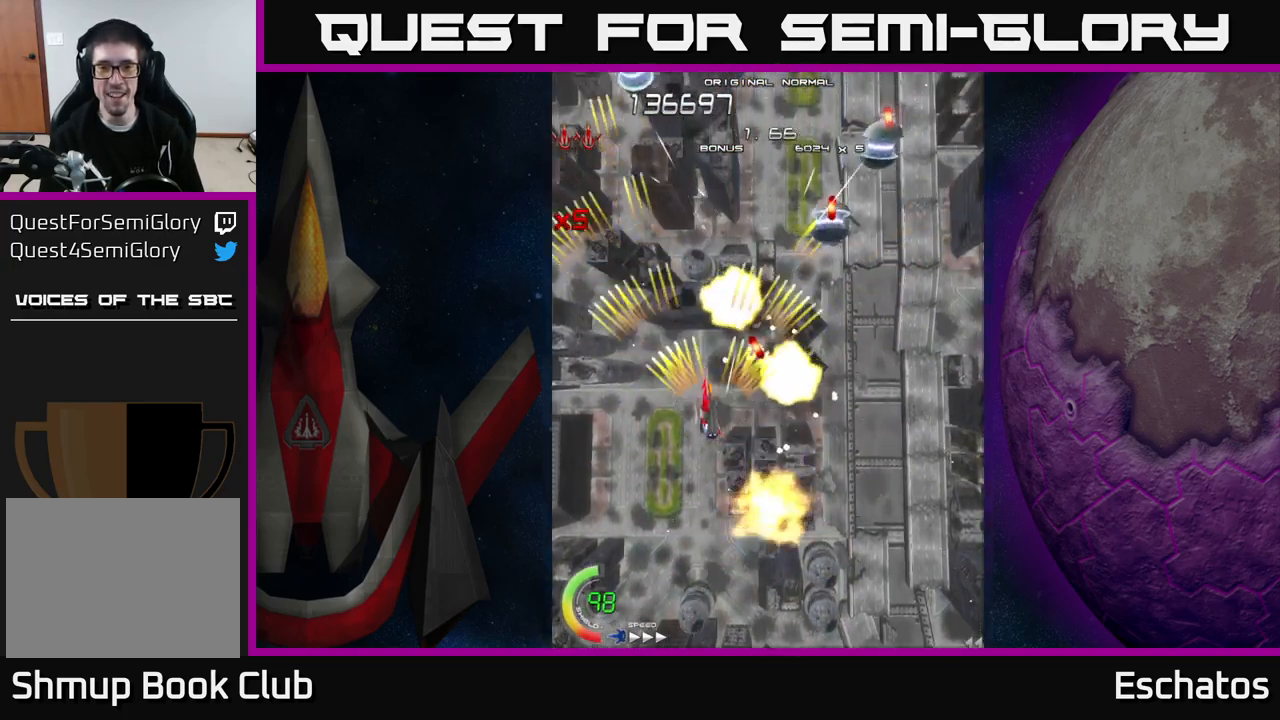
{"buttons": ["A", "DPAD_UP", "DPAD_RIGHT"], "right_stick": "center"}
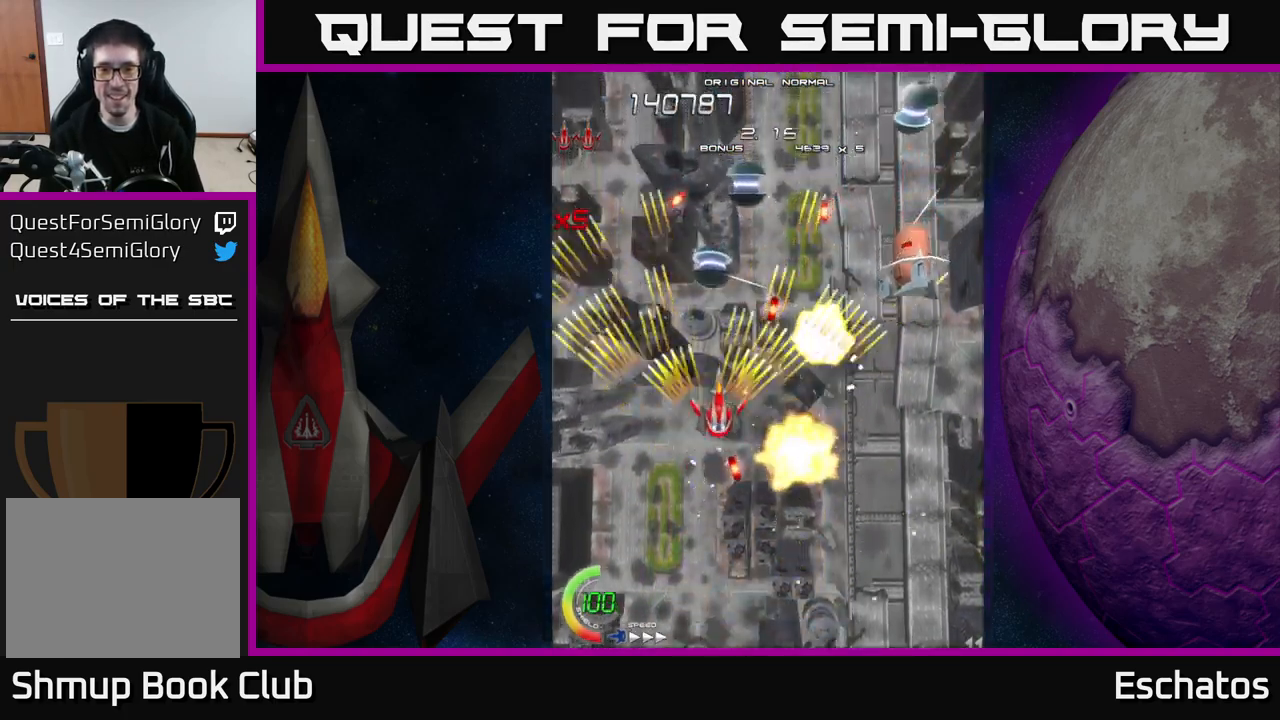
{"buttons": ["A", "DPAD_DOWN", "DPAD_LEFT"], "right_stick": "center", "events": [[50, "DPAD_UP", "up"], [150, "DPAD_DOWN", "down"], [150, "DPAD_RIGHT", "up"], [234, "DPAD_RIGHT", "down"], [250, "DPAD_DOWN", "up"], [400, "DPAD_RIGHT", "up"], [434, "DPAD_LEFT", "down"], [500, "DPAD_DOWN", "down"]]}
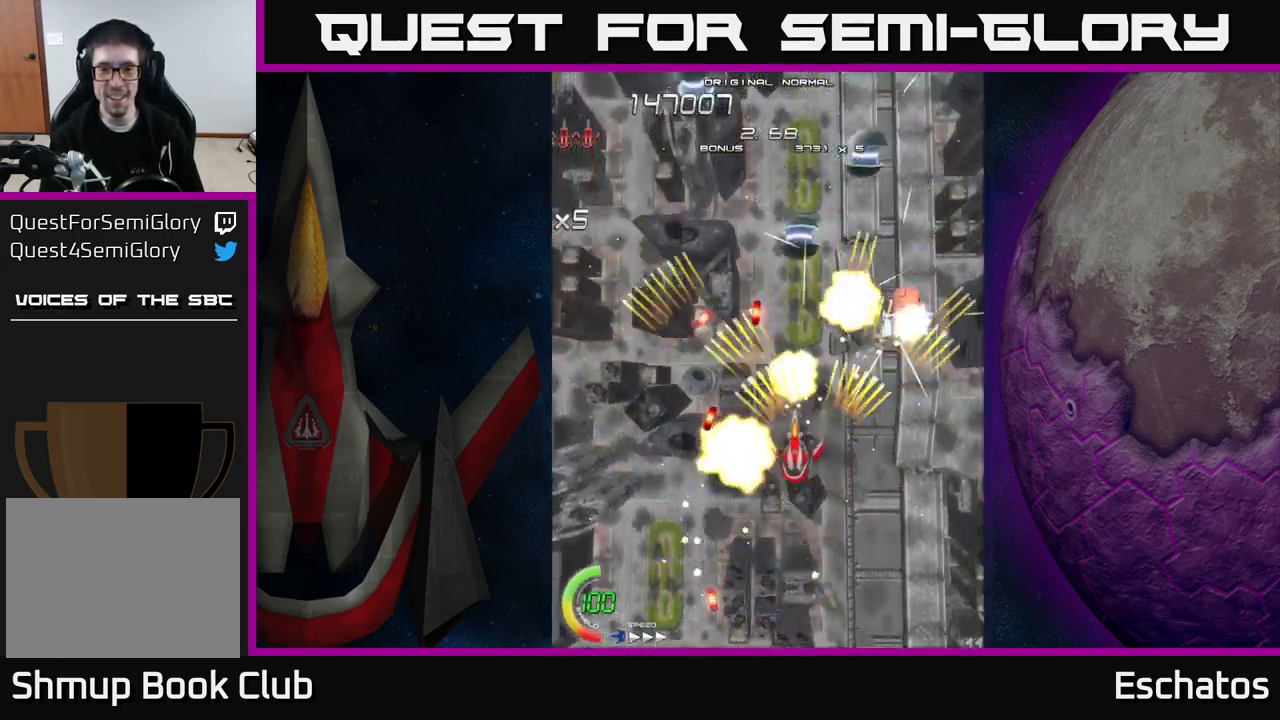
{"buttons": ["X", "DPAD_RIGHT"], "right_stick": "center", "events": [[17, "DPAD_LEFT", "up"], [67, "DPAD_RIGHT", "down"], [117, "DPAD_RIGHT", "up"], [150, "DPAD_LEFT", "down"], [150, "X", "down"], [167, "A", "up"], [250, "DPAD_DOWN", "up"], [367, "DPAD_DOWN", "down"], [367, "DPAD_LEFT", "up"], [400, "DPAD_RIGHT", "down"], [500, "DPAD_DOWN", "up"]]}
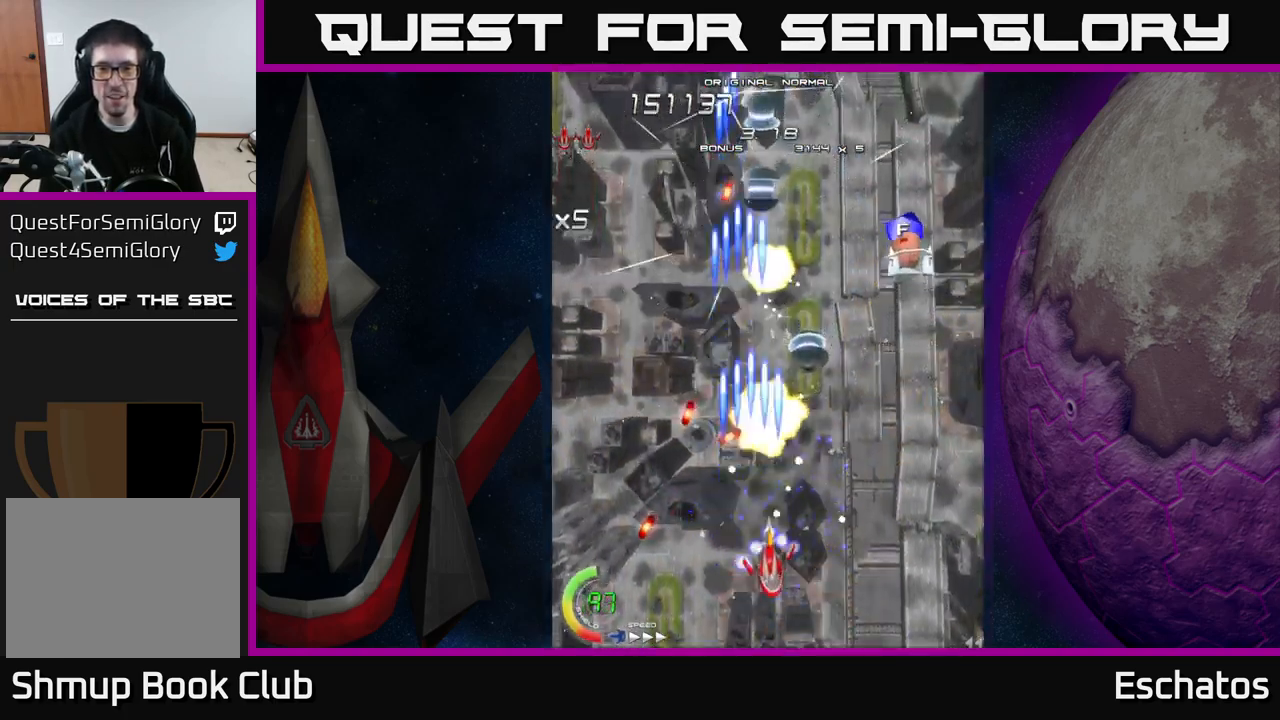
{"buttons": ["X", "DPAD_LEFT"], "right_stick": "center", "events": [[150, "DPAD_RIGHT", "up"], [167, "DPAD_UP", "down"], [184, "DPAD_RIGHT", "down"], [184, "DPAD_UP", "up"], [284, "DPAD_UP", "down"], [334, "DPAD_RIGHT", "up"], [367, "DPAD_LEFT", "down"], [400, "DPAD_UP", "up"]]}
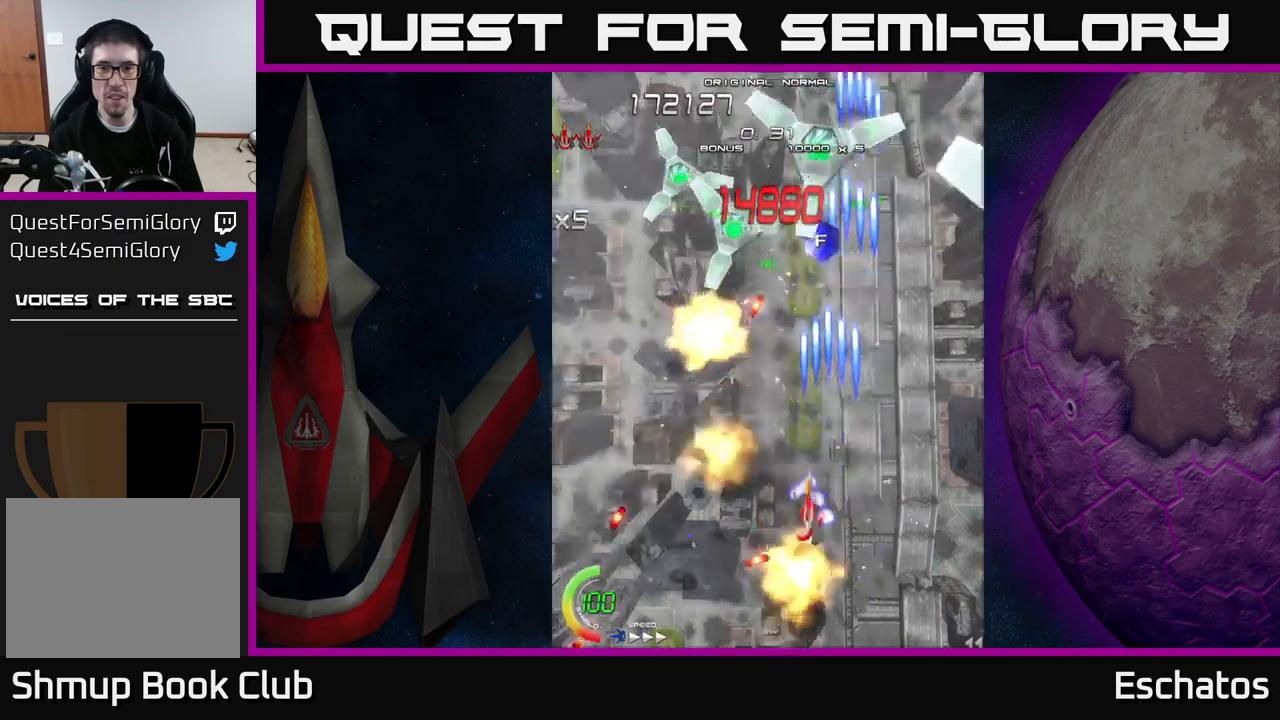
{"buttons": ["X", "DPAD_UP", "DPAD_LEFT"], "right_stick": "center", "events": [[34, "DPAD_UP", "down"], [50, "DPAD_LEFT", "up"], [67, "DPAD_RIGHT", "down"], [150, "A", "down"], [150, "DPAD_RIGHT", "up"], [184, "X", "up"], [400, "DPAD_LEFT", "down"], [434, "X", "down"], [467, "A", "up"]]}
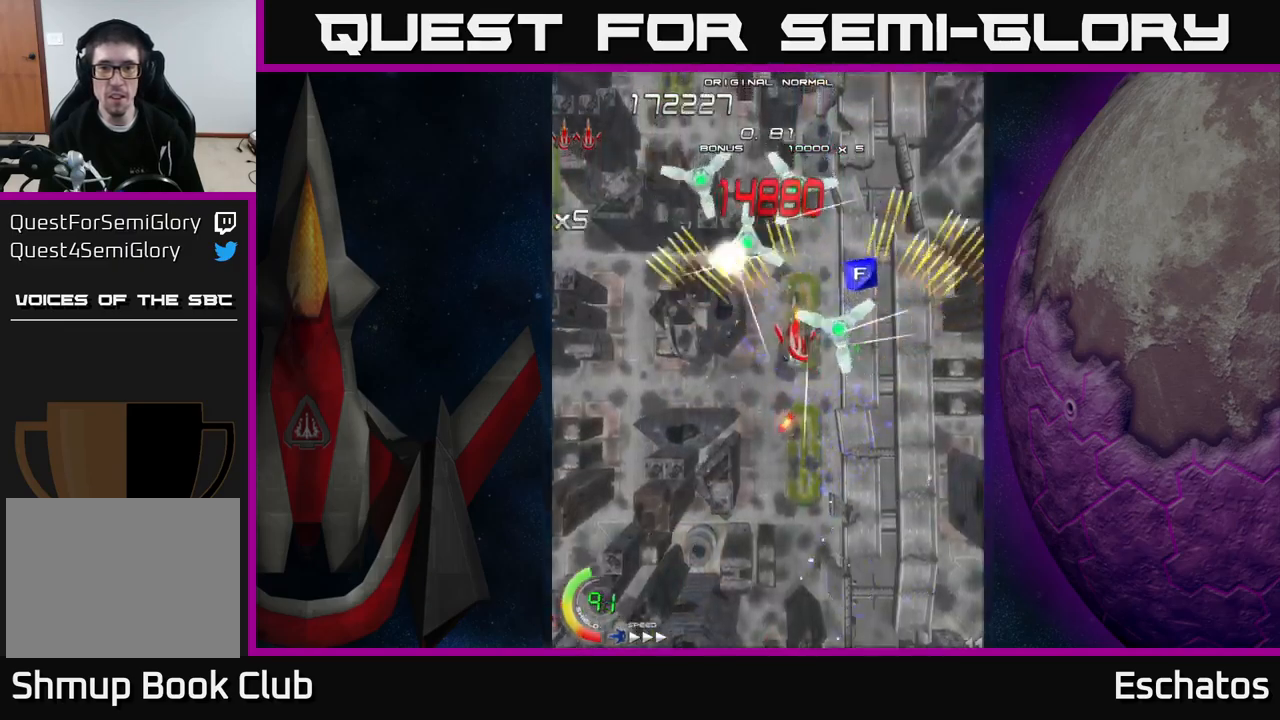
{"buttons": ["X", "DPAD_DOWN"], "right_stick": "center", "events": [[34, "DPAD_LEFT", "up"], [67, "DPAD_RIGHT", "down"], [334, "DPAD_RIGHT", "up"], [350, "DPAD_UP", "up"], [367, "DPAD_DOWN", "down"]]}
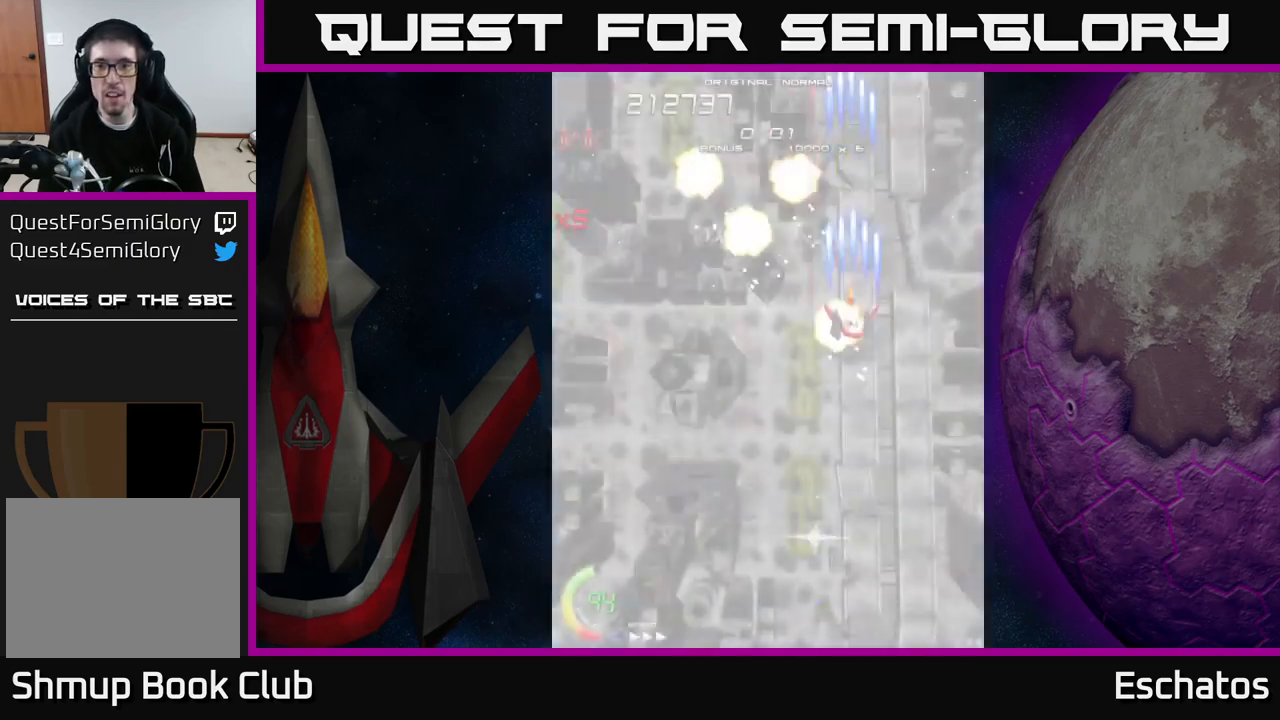
{"buttons": ["X", "DPAD_UP"], "right_stick": "center"}
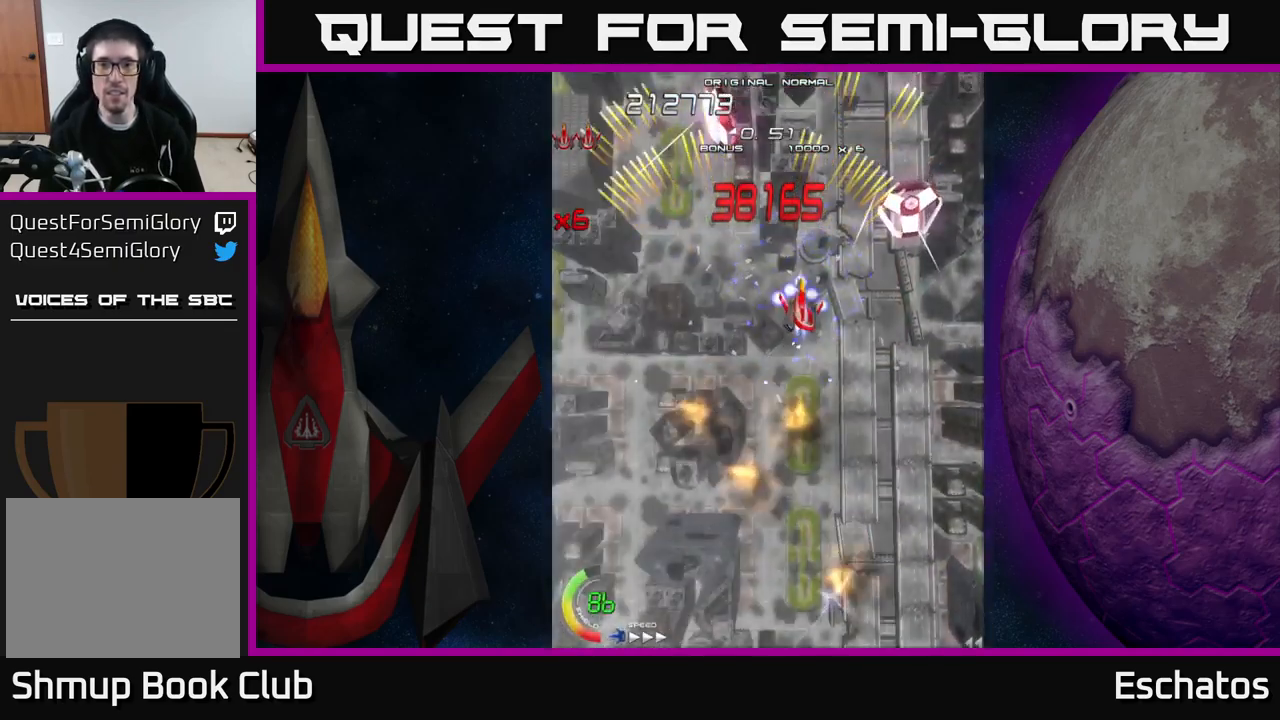
{"buttons": ["A", "DPAD_RIGHT"], "right_stick": "center"}
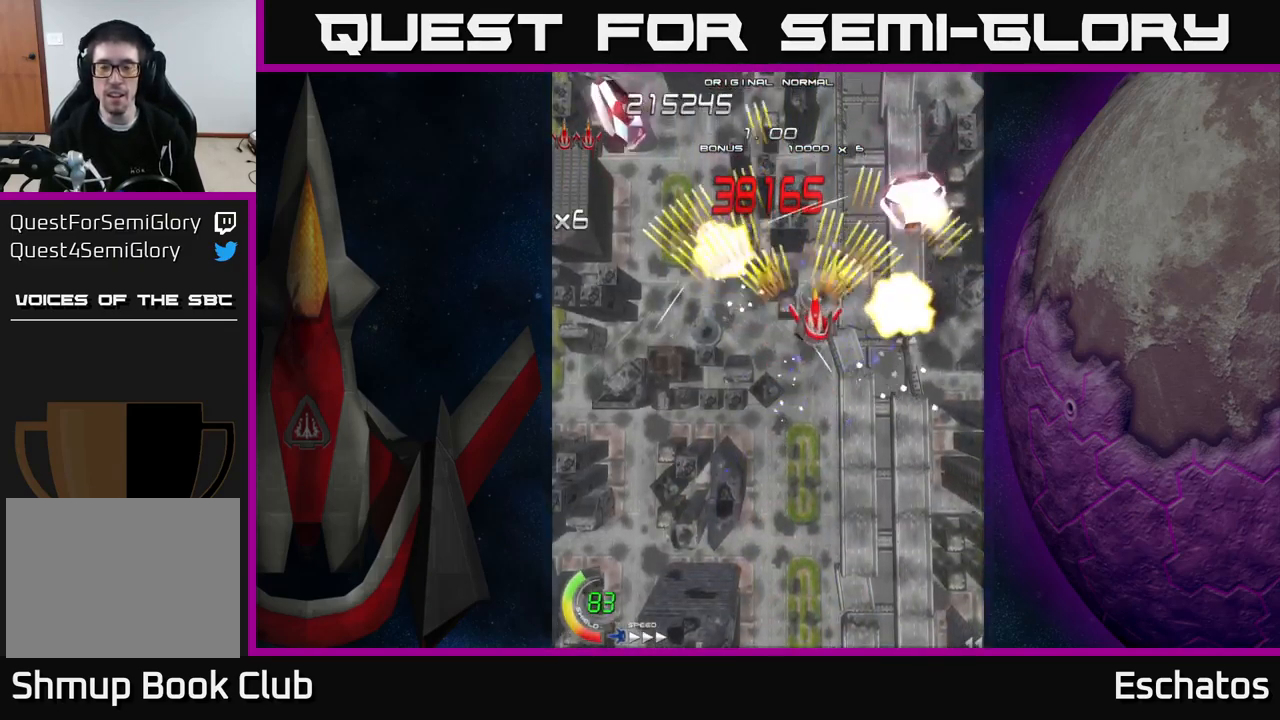
{"buttons": ["A", "DPAD_DOWN"], "right_stick": "center"}
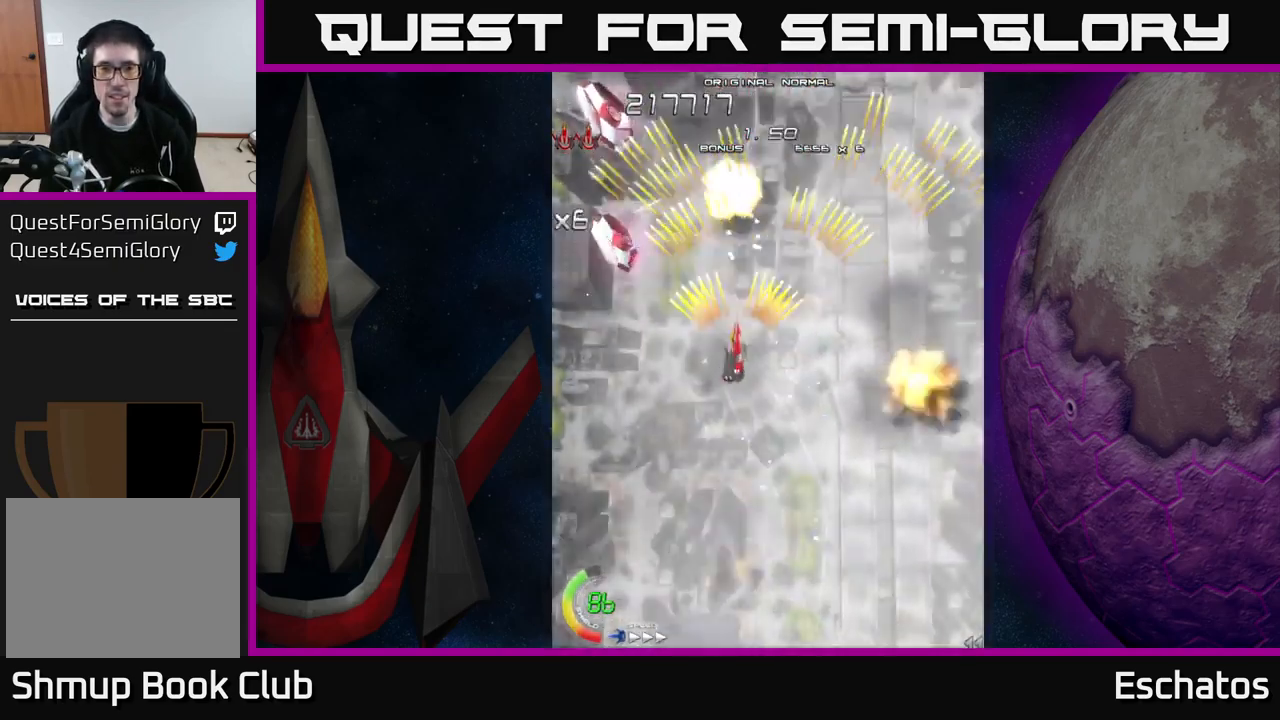
{"buttons": ["A", "DPAD_RIGHT"], "right_stick": "center", "events": [[100, "DPAD_DOWN", "up"], [134, "DPAD_UP", "down"], [317, "DPAD_LEFT", "down"], [334, "DPAD_UP", "up"], [434, "DPAD_DOWN", "down"], [434, "DPAD_LEFT", "up"], [467, "DPAD_DOWN", "up"], [467, "DPAD_RIGHT", "down"]]}
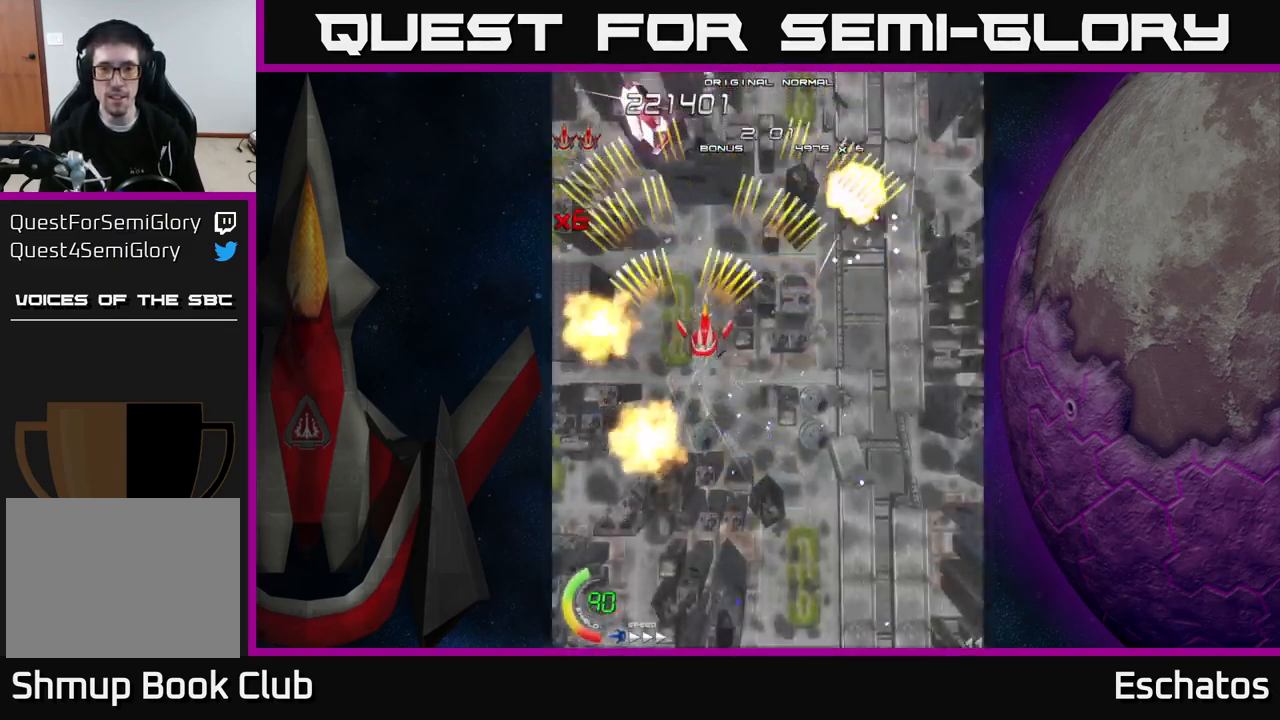
{"buttons": ["A", "DPAD_RIGHT"], "right_stick": "center", "events": [[200, "DPAD_RIGHT", "up"], [234, "DPAD_LEFT", "down"], [334, "DPAD_UP", "down"], [367, "DPAD_LEFT", "up"], [384, "DPAD_RIGHT", "down"], [450, "DPAD_UP", "up"]]}
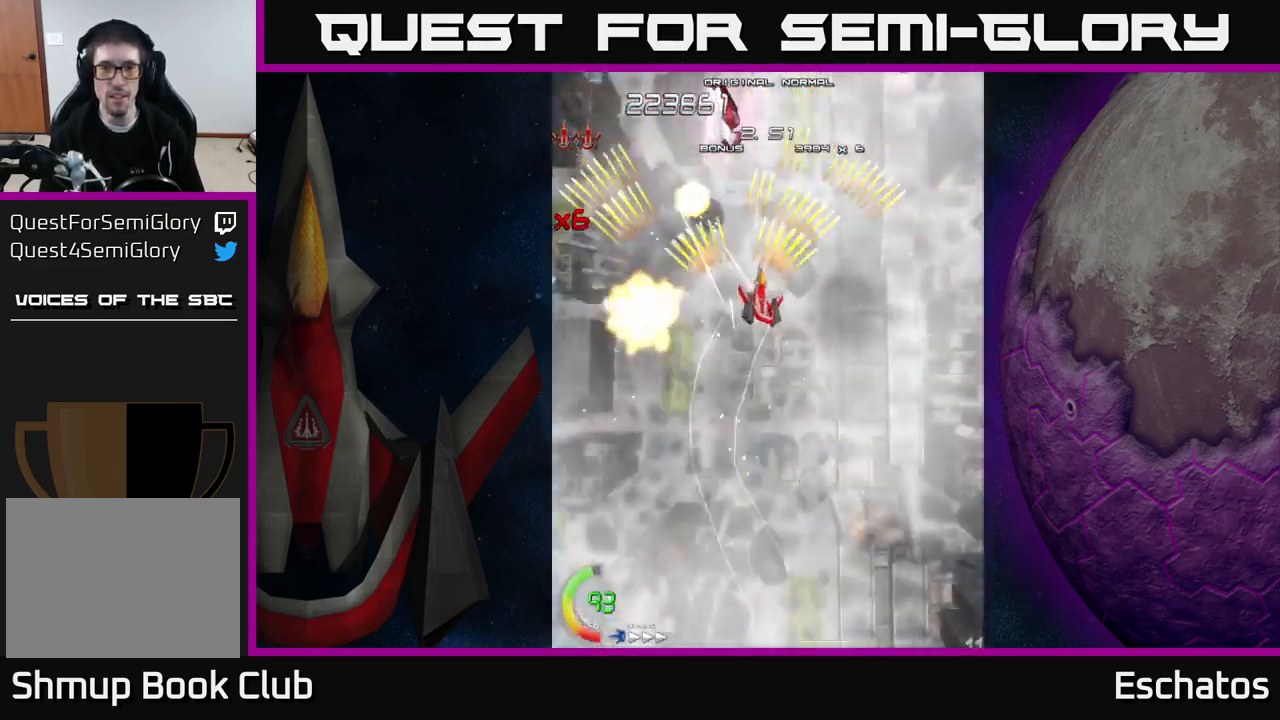
{"buttons": ["A", "DPAD_RIGHT"], "right_stick": "center", "events": [[117, "DPAD_RIGHT", "up"], [134, "DPAD_LEFT", "down"], [284, "DPAD_LEFT", "up"], [300, "DPAD_RIGHT", "down"]]}
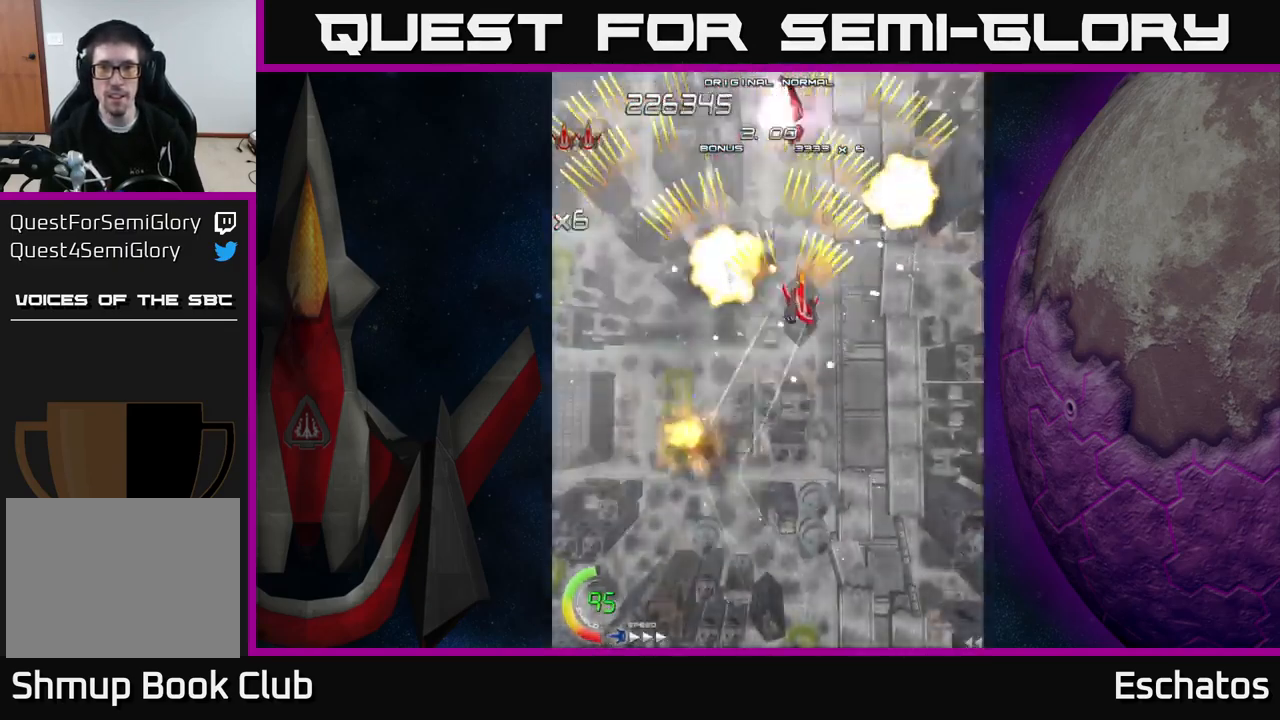
{"buttons": ["A", "DPAD_RIGHT"], "right_stick": "center", "events": [[50, "DPAD_RIGHT", "up"], [84, "DPAD_LEFT", "down"], [300, "DPAD_LEFT", "up"], [317, "DPAD_RIGHT", "down"]]}
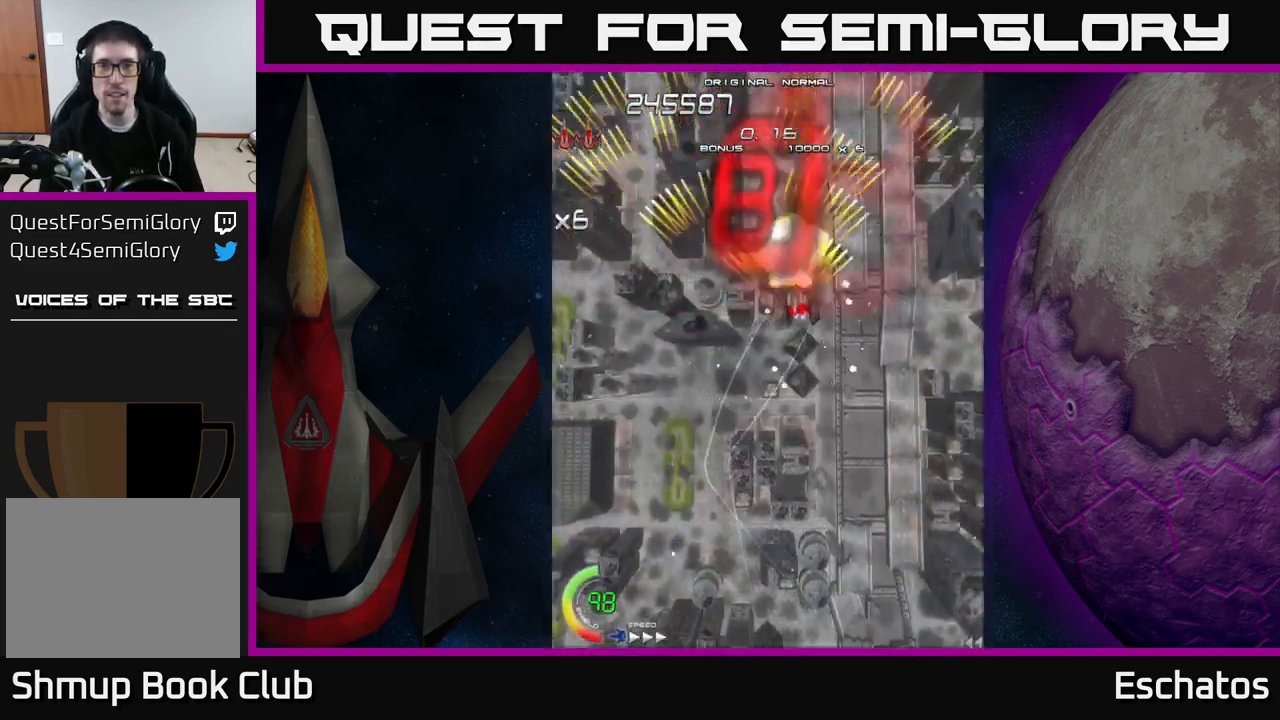
{"buttons": ["A", "DPAD_RIGHT"], "right_stick": "center", "events": [[50, "DPAD_RIGHT", "up"], [84, "DPAD_LEFT", "down"], [334, "DPAD_LEFT", "up"], [350, "DPAD_RIGHT", "down"]]}
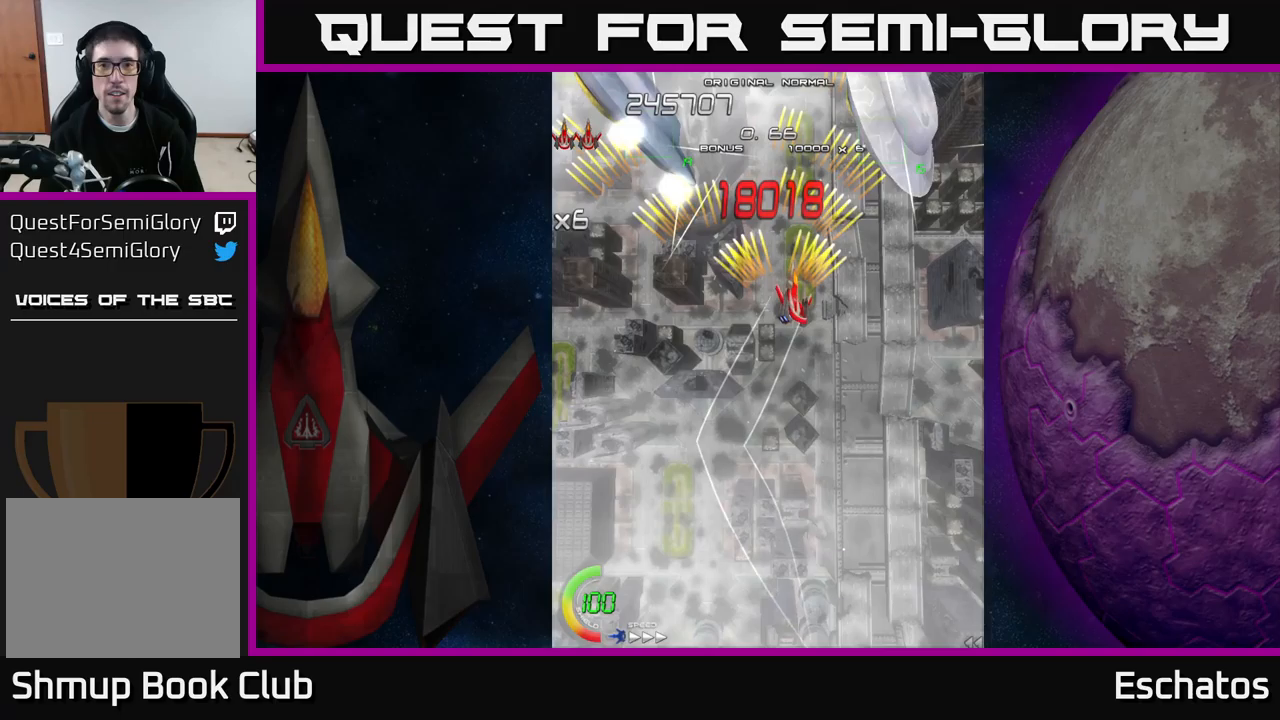
{"buttons": ["X", "DPAD_LEFT"], "right_stick": "center", "events": [[33, "DPAD_RIGHT", "up"], [67, "DPAD_LEFT", "down"], [233, "DPAD_DOWN", "down"], [233, "DPAD_LEFT", "up"], [267, "DPAD_RIGHT", "down"], [317, "DPAD_RIGHT", "up"], [333, "DPAD_DOWN", "up"], [350, "DPAD_LEFT", "down"], [383, "X", "down"], [400, "A", "up"]]}
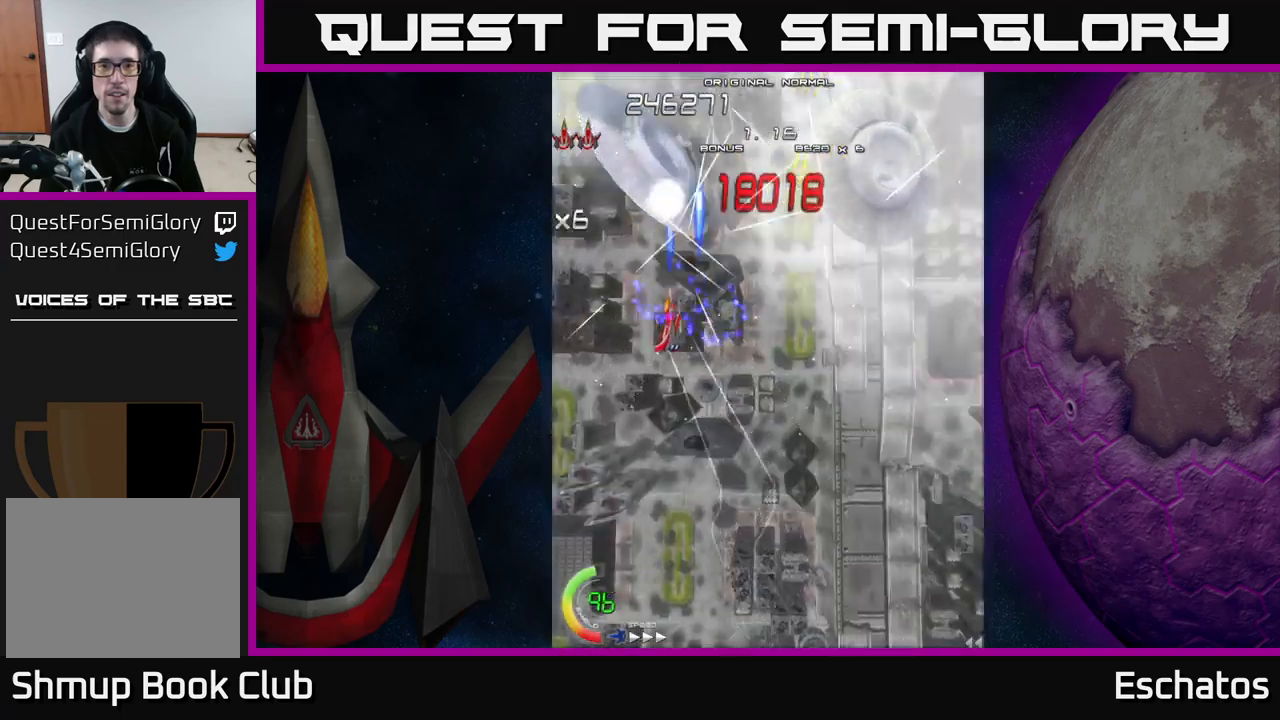
{"buttons": ["X", "DPAD_DOWN"], "right_stick": "center", "events": [[33, "DPAD_UP", "down"], [83, "DPAD_LEFT", "up"], [167, "DPAD_UP", "up"], [417, "DPAD_DOWN", "down"]]}
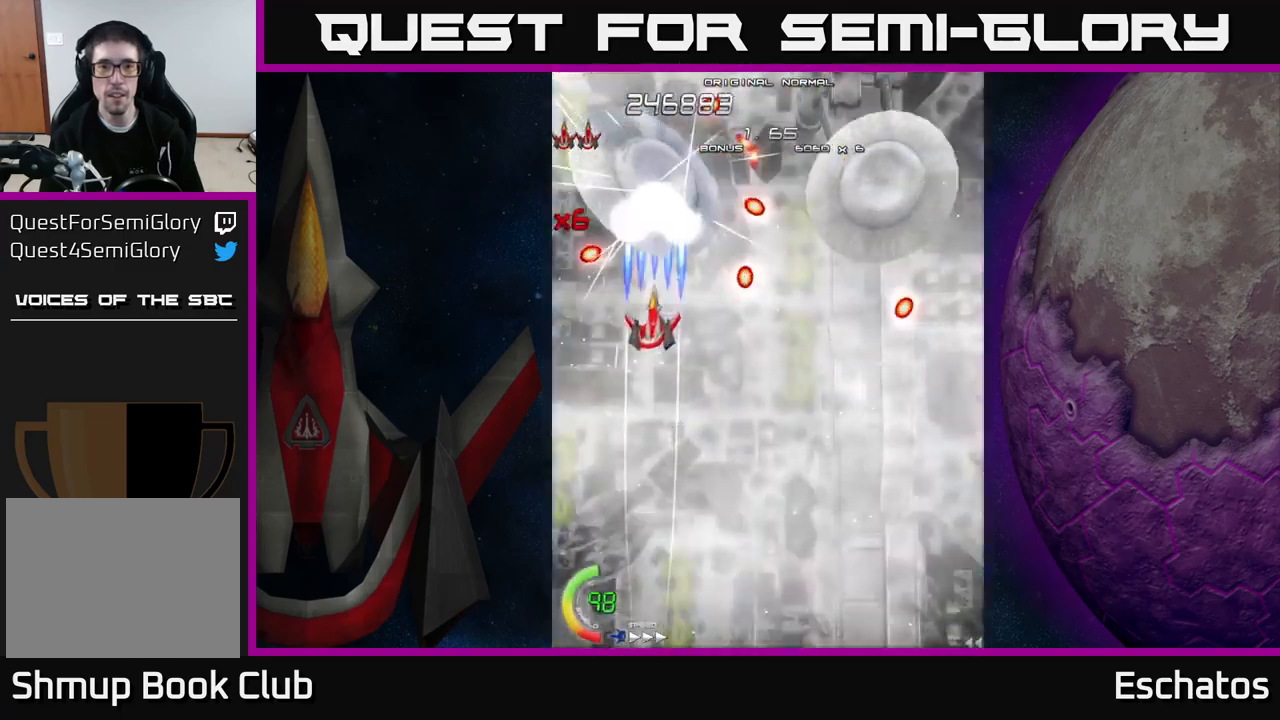
{"buttons": ["X", "DPAD_RIGHT"], "right_stick": "center", "events": [[300, "DPAD_DOWN", "up"], [350, "DPAD_UP", "down"], [467, "DPAD_RIGHT", "down"], [500, "DPAD_UP", "up"]]}
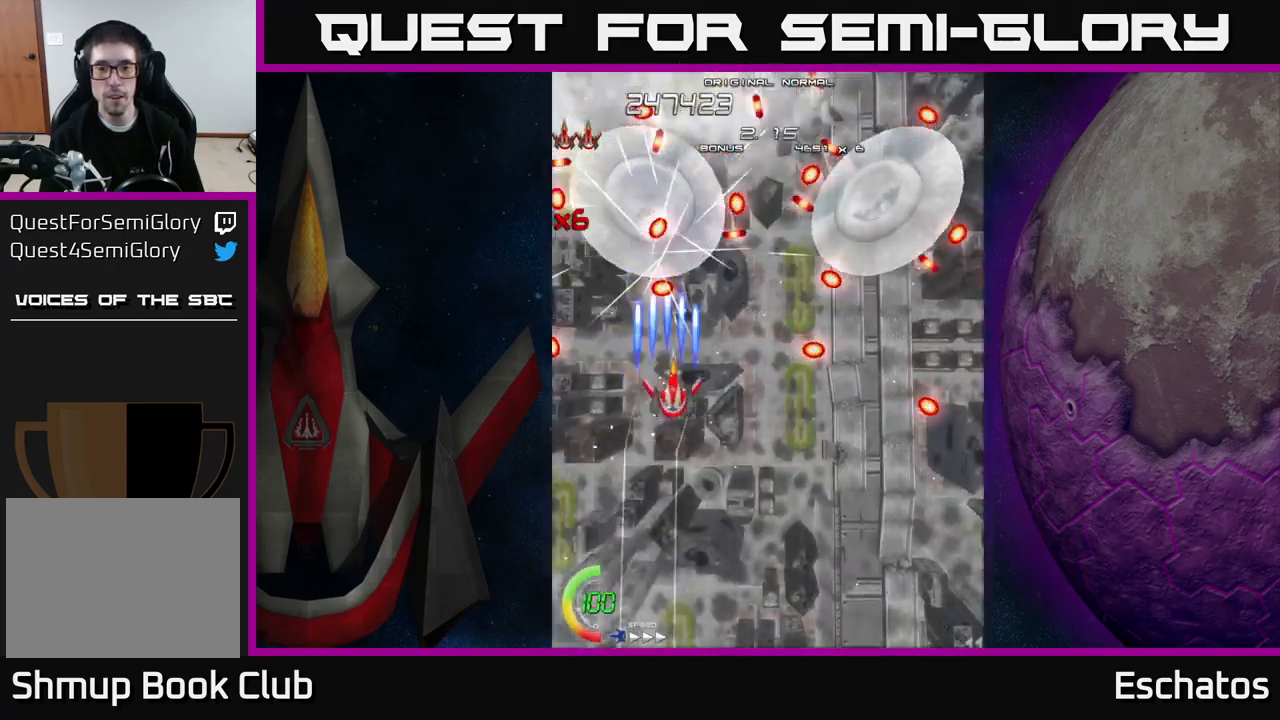
{"buttons": ["X", "DPAD_RIGHT"], "right_stick": "center", "events": [[417, "DPAD_UP", "down"], [450, "DPAD_RIGHT", "up"], [467, "DPAD_RIGHT", "down"], [500, "DPAD_UP", "up"]]}
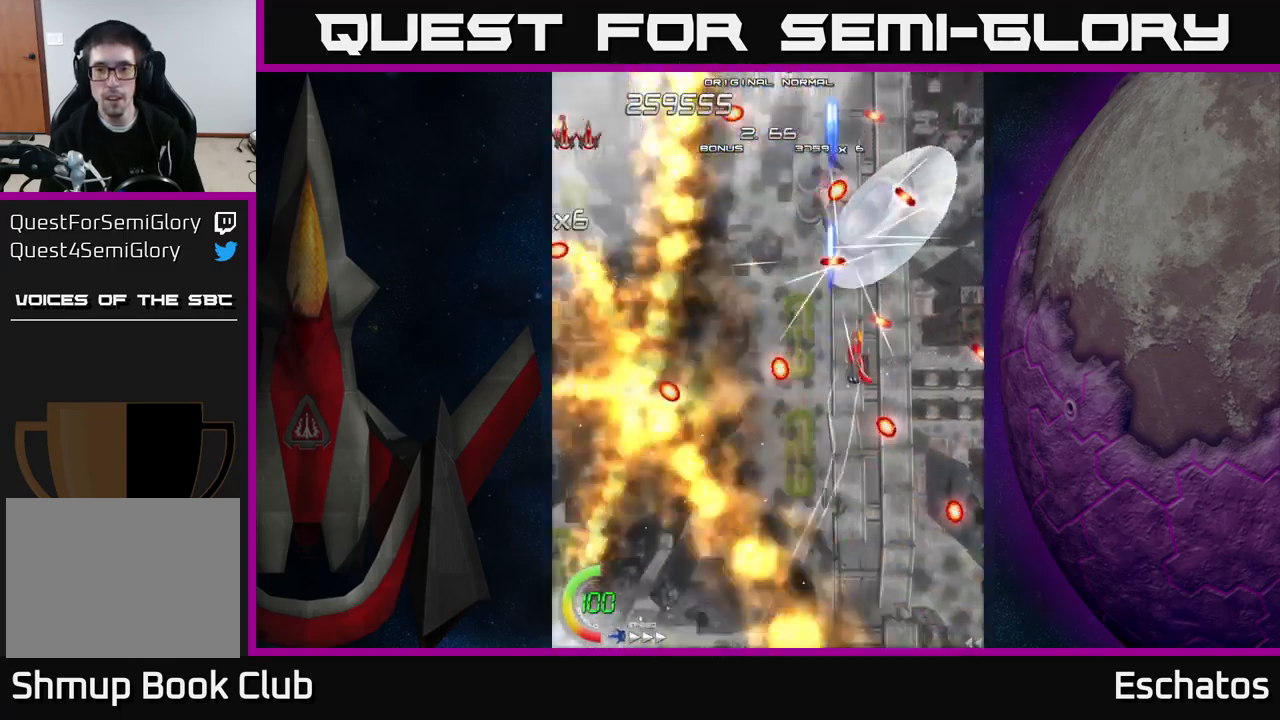
{"buttons": ["X", "DPAD_DOWN"], "right_stick": "center", "events": [[67, "DPAD_DOWN", "down"], [117, "DPAD_RIGHT", "up"], [333, "DPAD_DOWN", "up"], [417, "DPAD_DOWN", "down"]]}
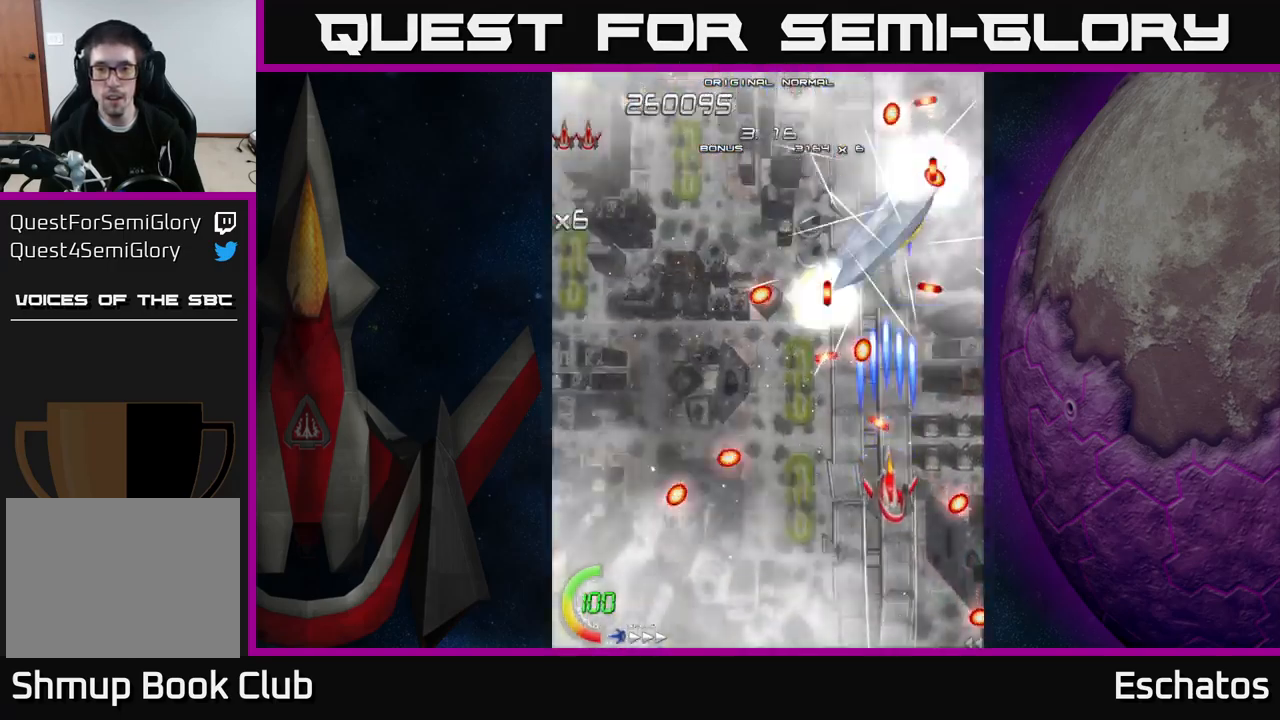
{"buttons": ["X", "DPAD_RIGHT"], "right_stick": "center", "events": [[33, "DPAD_RIGHT", "down"], [67, "DPAD_DOWN", "up"], [83, "DPAD_RIGHT", "up"], [117, "DPAD_UP", "down"], [300, "DPAD_LEFT", "down"], [367, "DPAD_LEFT", "up"], [450, "DPAD_RIGHT", "down"], [450, "DPAD_UP", "up"]]}
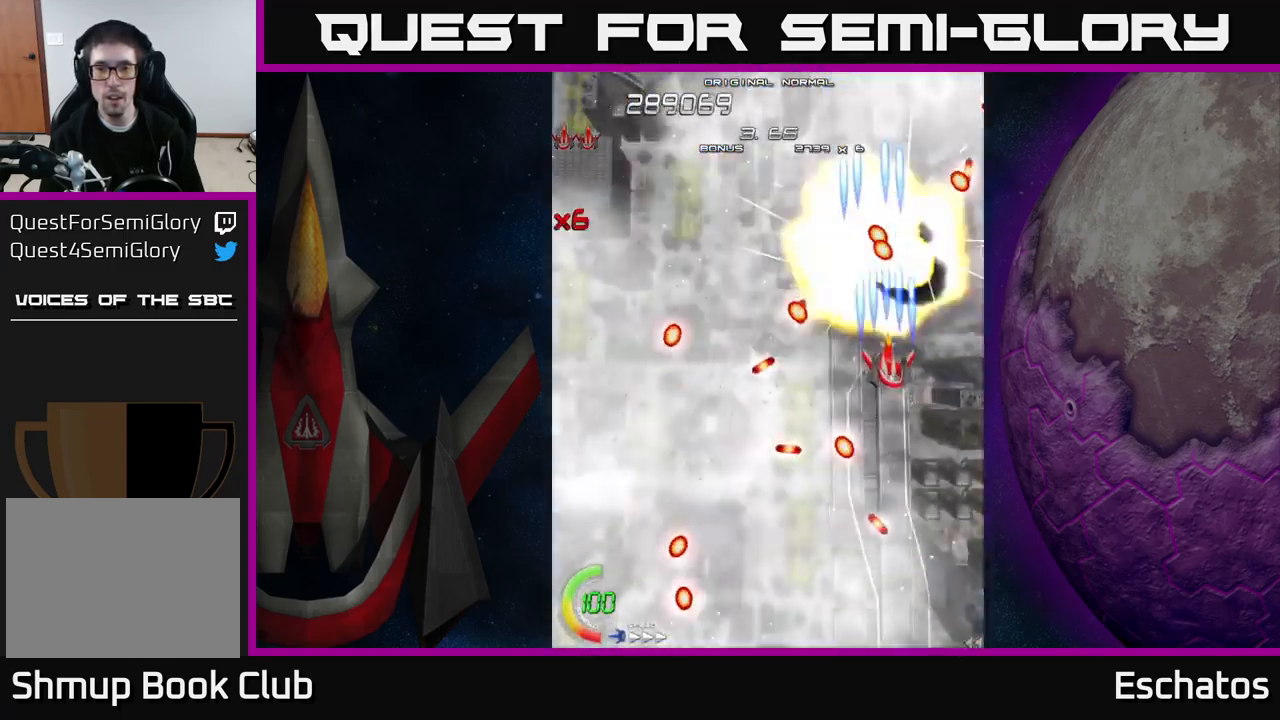
{"buttons": ["A", "DPAD_UP", "DPAD_LEFT"], "right_stick": "center", "events": [[17, "DPAD_RIGHT", "up"], [117, "DPAD_DOWN", "down"], [233, "DPAD_LEFT", "down"], [300, "DPAD_DOWN", "up"], [350, "A", "down"], [350, "DPAD_UP", "down"], [383, "X", "up"]]}
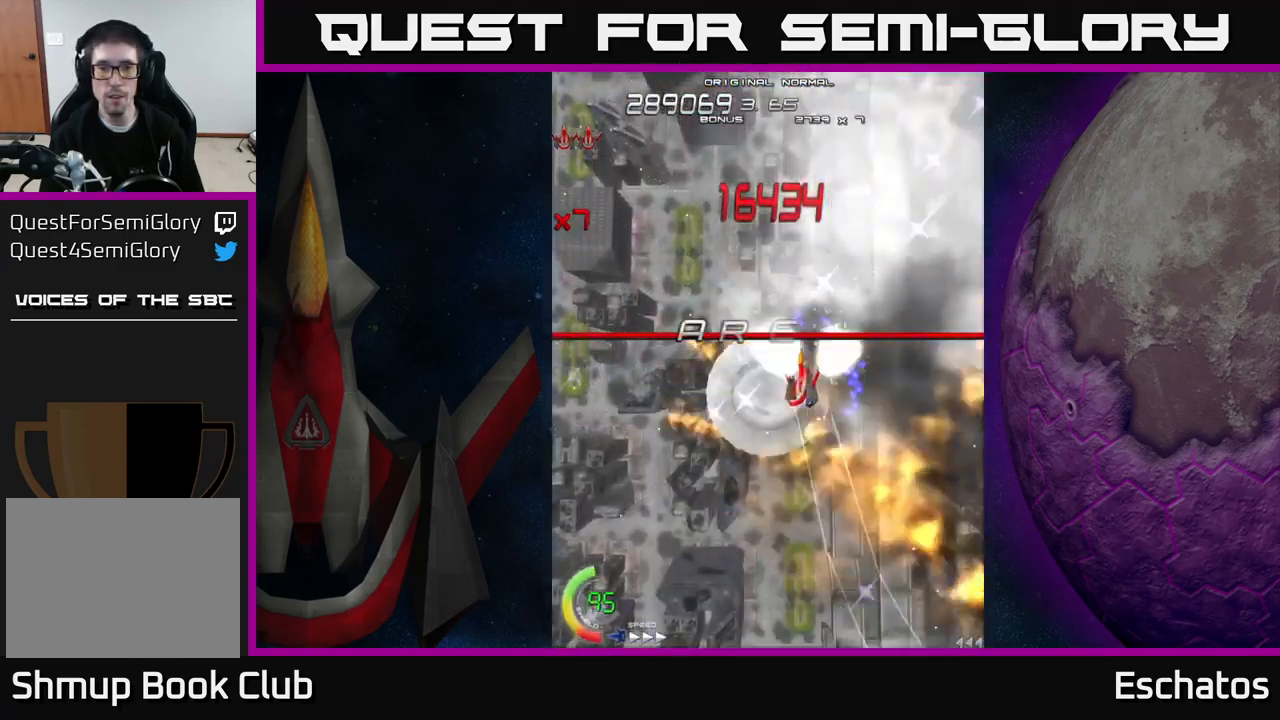
{"buttons": ["X", "DPAD_UP"], "right_stick": "center", "events": [[67, "DPAD_UP", "up"], [133, "DPAD_DOWN", "down"], [150, "DPAD_LEFT", "up"], [233, "X", "down"], [267, "A", "up"], [267, "DPAD_DOWN", "up"], [350, "DPAD_UP", "down"]]}
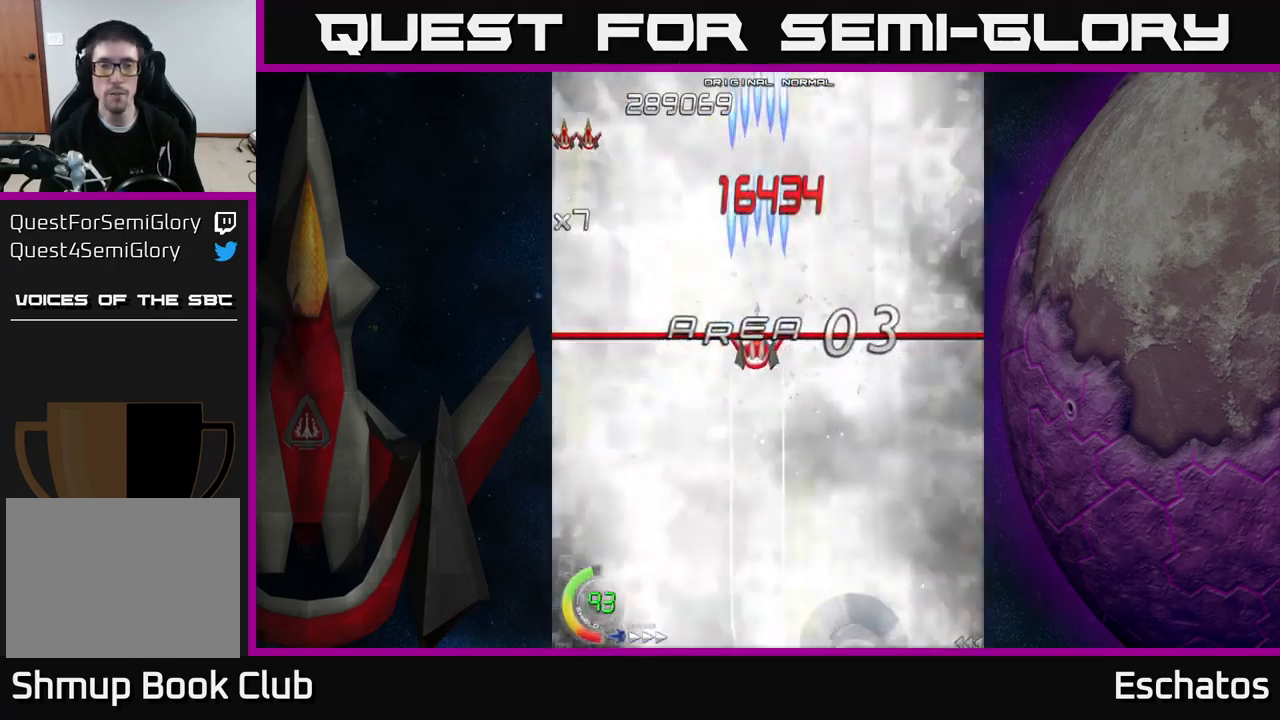
{"buttons": ["X", "DPAD_DOWN"], "right_stick": "center", "events": [[67, "DPAD_UP", "up"], [450, "DPAD_DOWN", "down"]]}
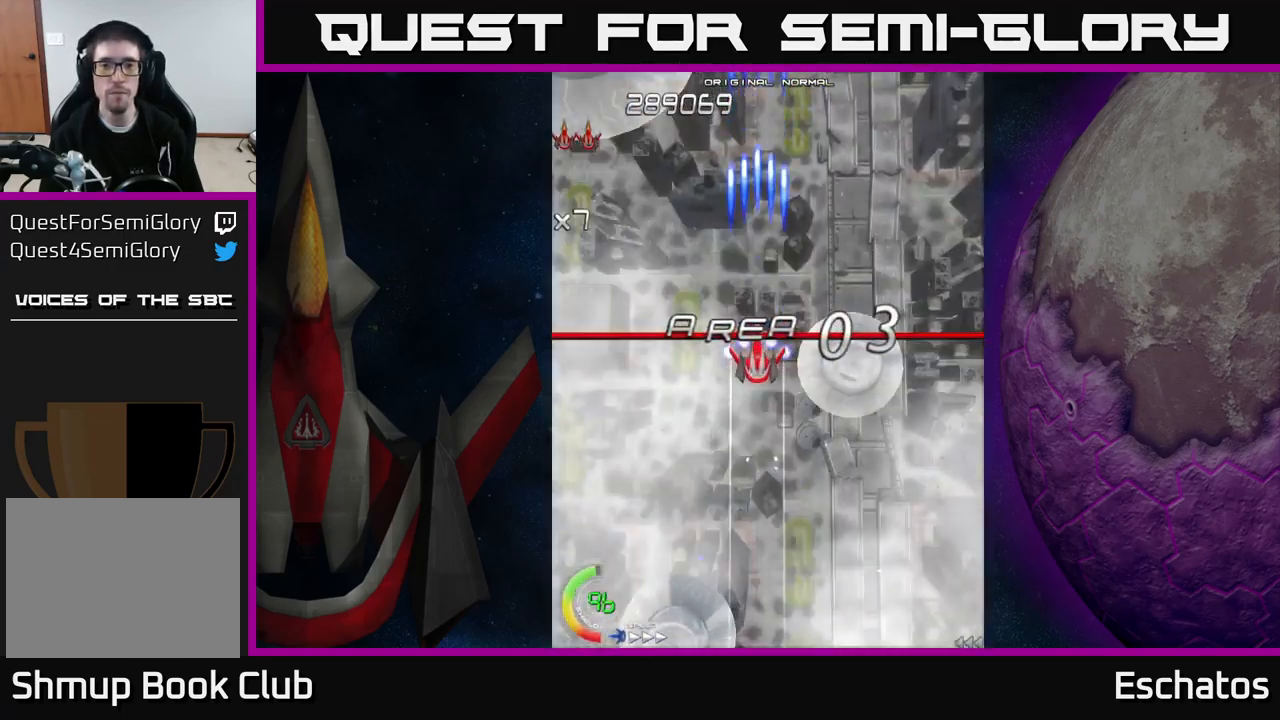
{"buttons": ["X", "DPAD_LEFT"], "right_stick": "center", "events": [[83, "DPAD_RIGHT", "down"], [150, "DPAD_DOWN", "up"], [233, "DPAD_DOWN", "down"], [283, "DPAD_RIGHT", "up"], [350, "DPAD_LEFT", "down"], [367, "DPAD_DOWN", "up"]]}